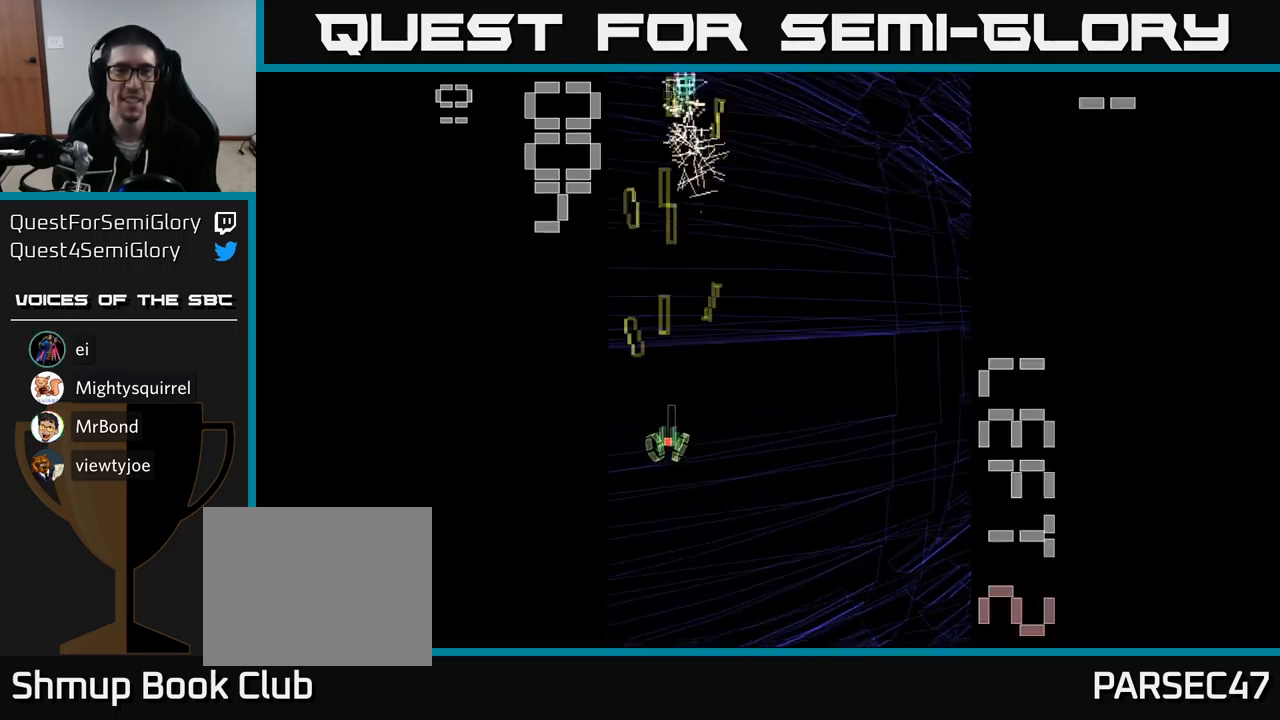
Gameplay with a controller (Xbox layout); each line is a JSON object with the inputs held at the frame after it. "events" lists button and stick changes between this image and that frame as [ms after this image, input, new state], when the widget could be followed in between. Not read: L3 R3 left_stick right_stick.
{"buttons": ["A", "DPAD_UP"], "events": []}
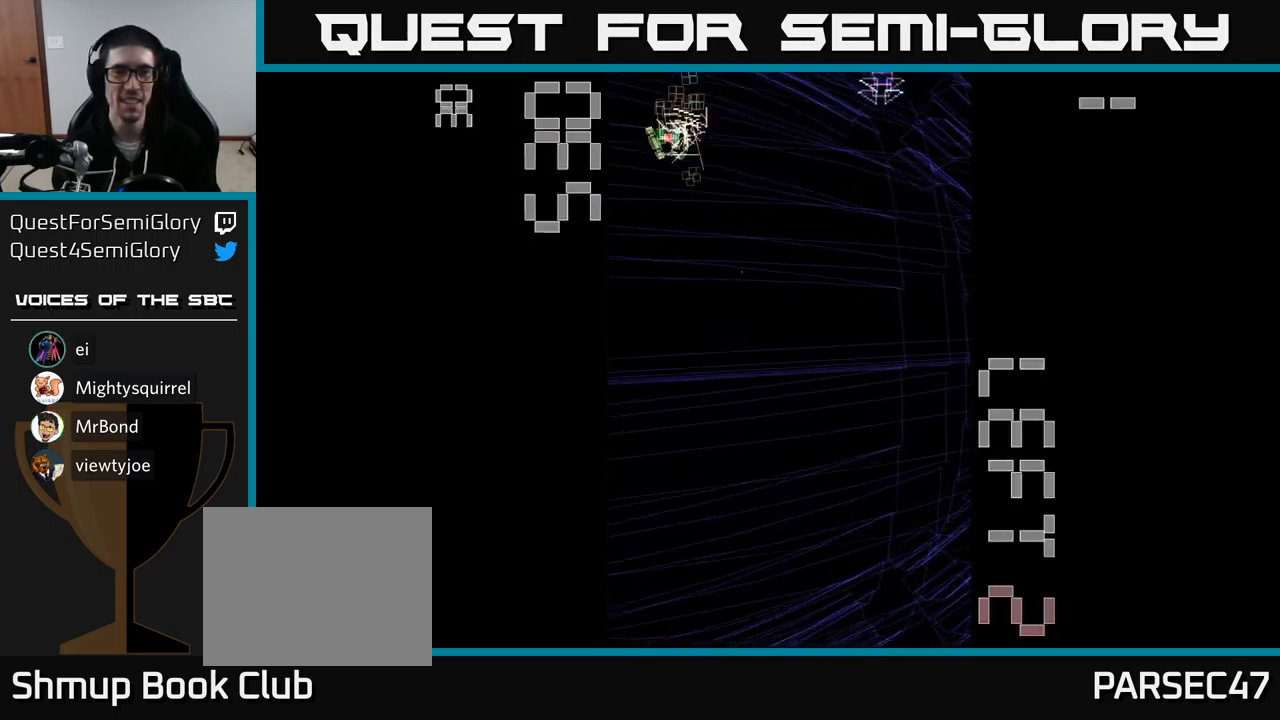
{"buttons": ["A", "DPAD_RIGHT"], "events": [[83, "DPAD_UP", "up"], [133, "DPAD_DOWN", "down"], [317, "DPAD_RIGHT", "down"], [417, "DPAD_DOWN", "up"]]}
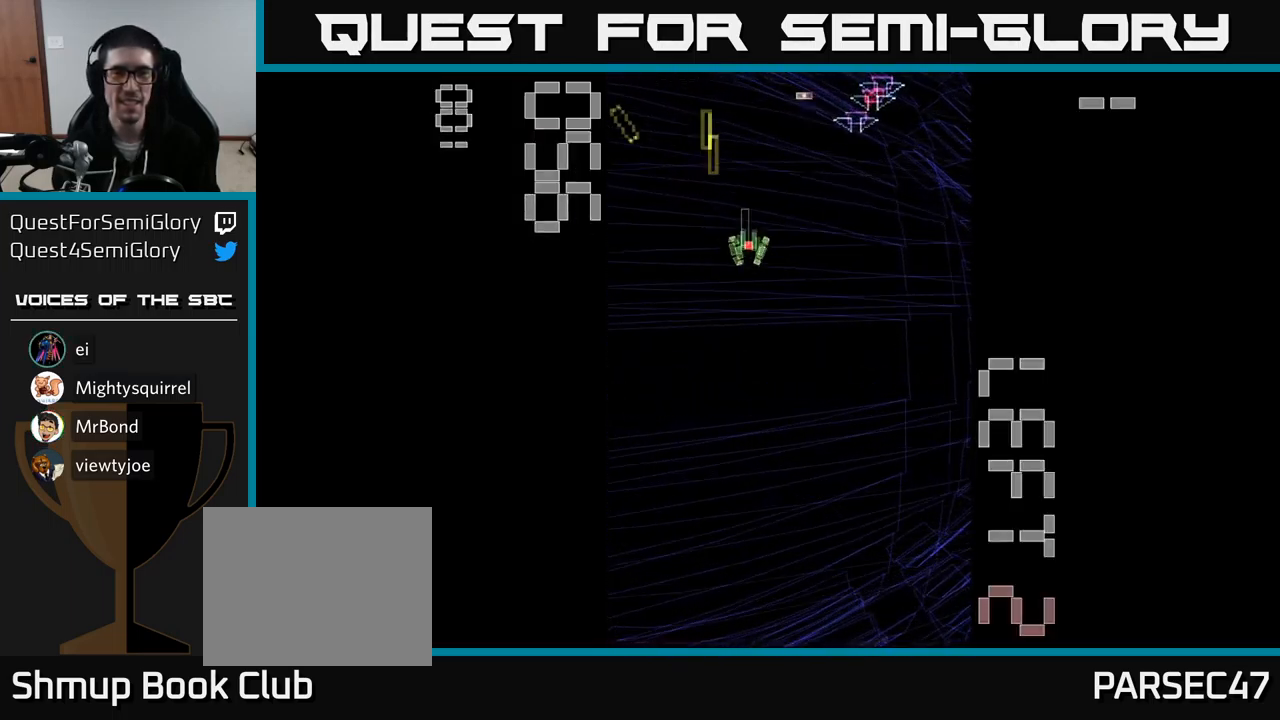
{"buttons": ["A"], "events": [[150, "DPAD_RIGHT", "up"]]}
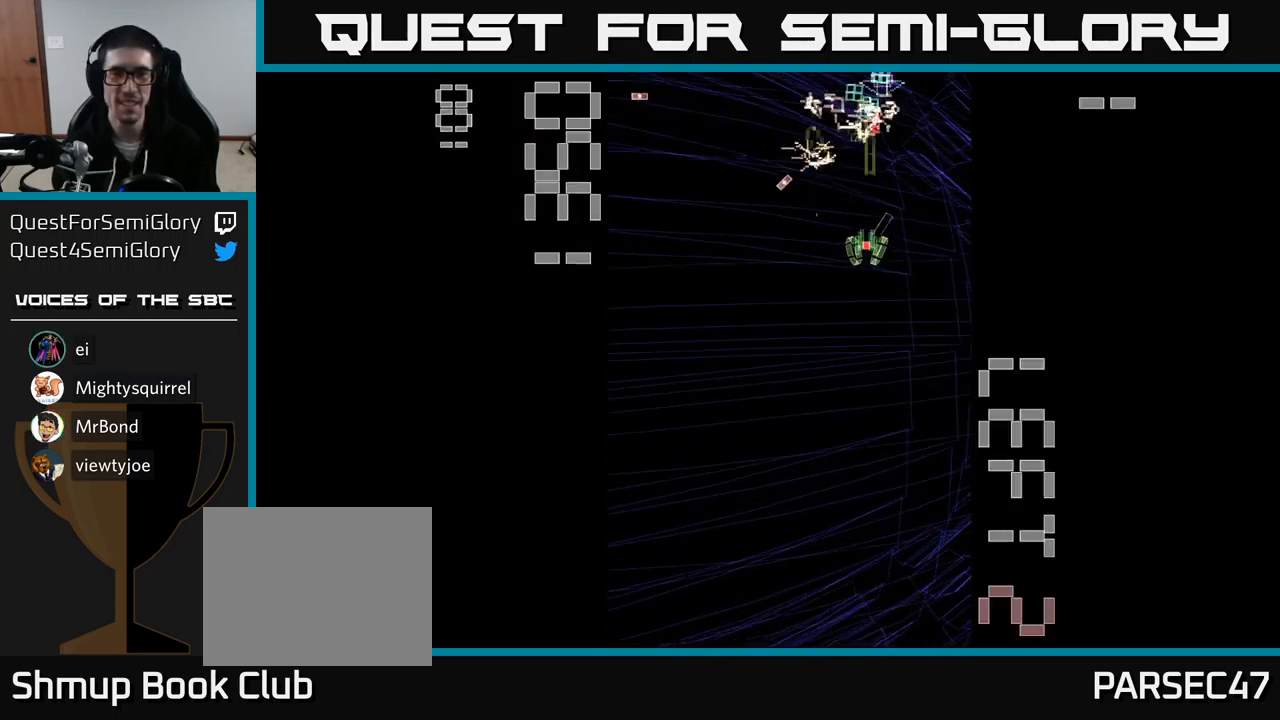
{"buttons": ["A", "DPAD_UP"], "events": [[317, "DPAD_UP", "down"]]}
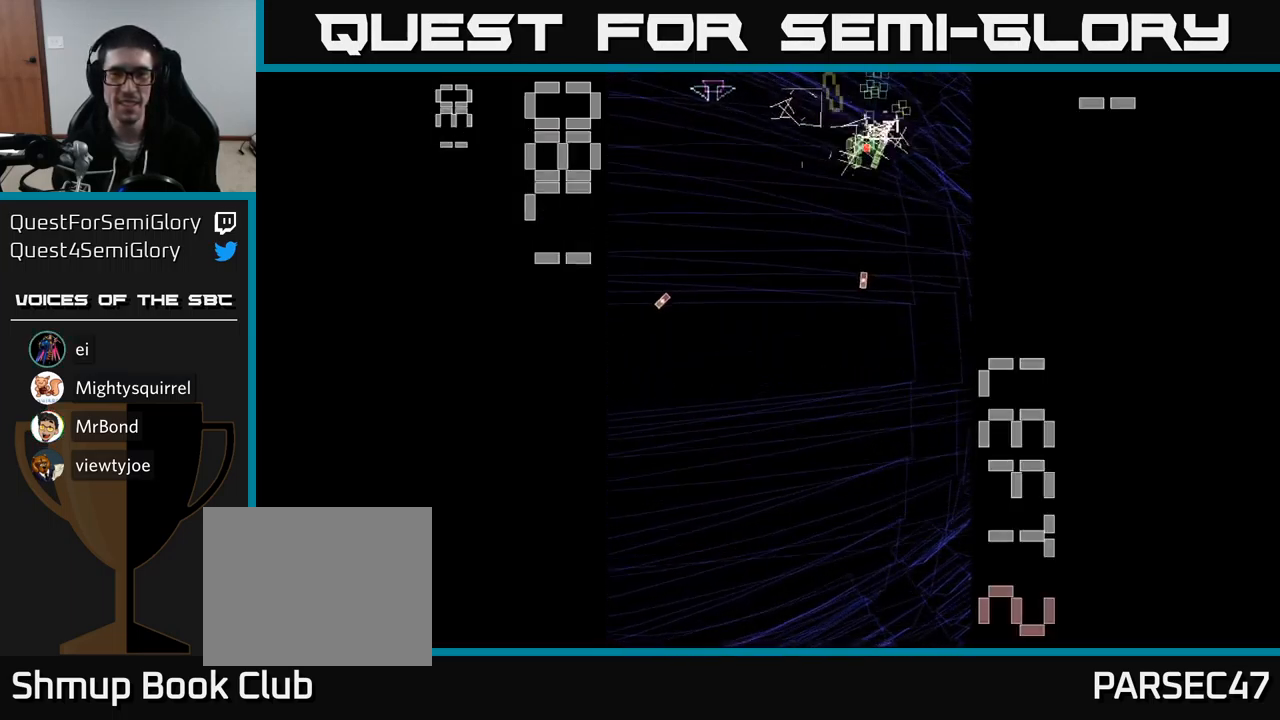
{"buttons": ["A", "DPAD_LEFT"], "events": [[67, "DPAD_UP", "up"], [183, "DPAD_DOWN", "down"], [350, "DPAD_LEFT", "down"], [483, "DPAD_DOWN", "up"]]}
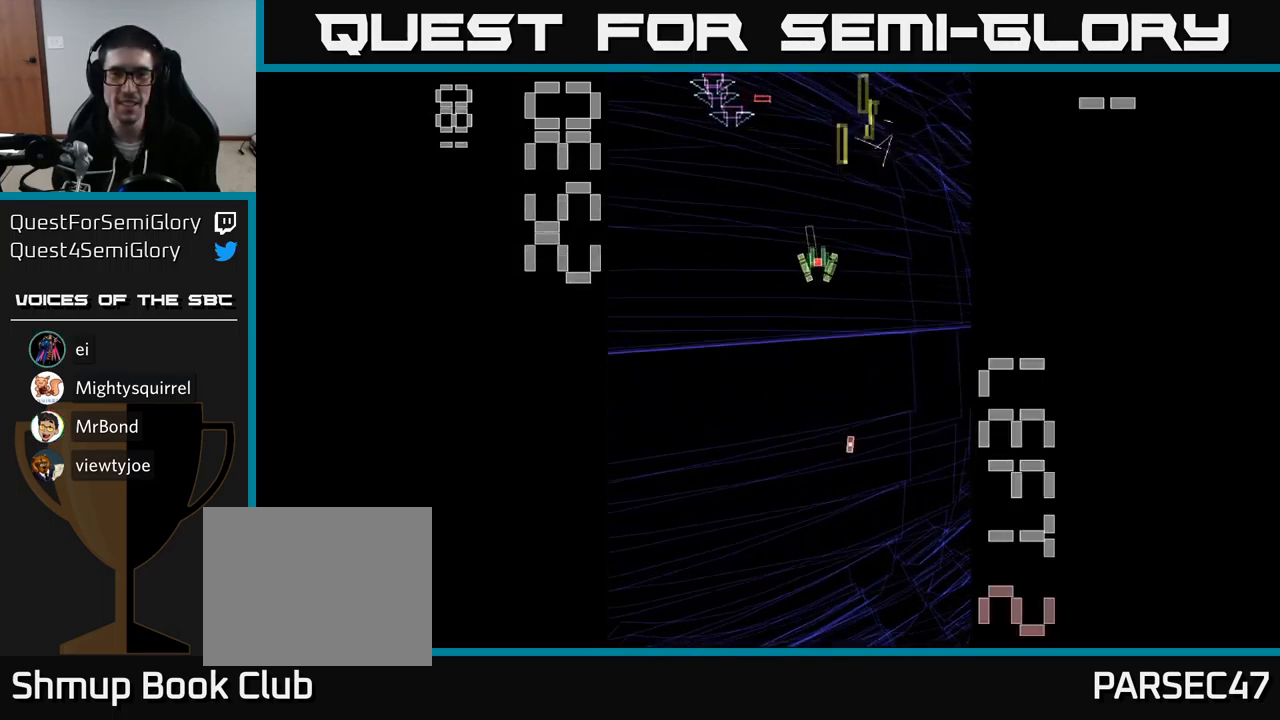
{"buttons": ["A"], "events": [[117, "DPAD_LEFT", "up"], [150, "DPAD_DOWN", "down"], [484, "DPAD_DOWN", "up"]]}
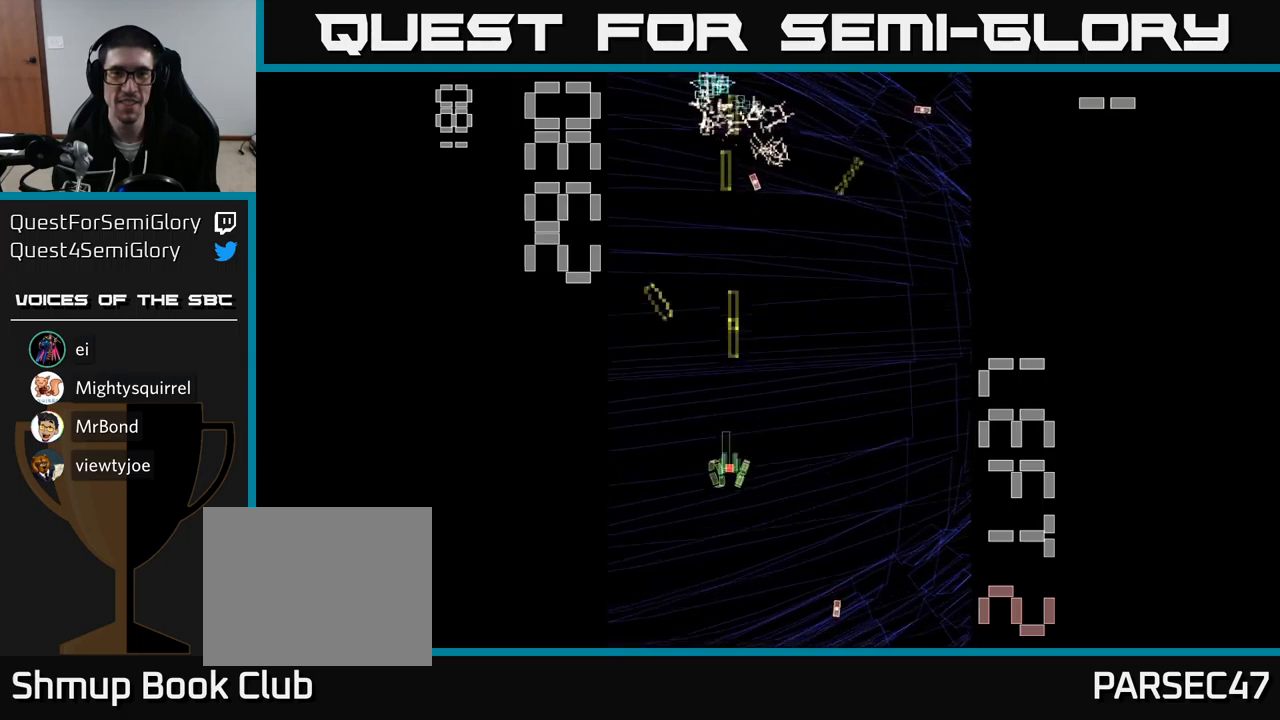
{"buttons": ["A"], "events": [[34, "DPAD_UP", "down"], [234, "DPAD_LEFT", "down"], [350, "DPAD_LEFT", "up"], [484, "DPAD_UP", "up"]]}
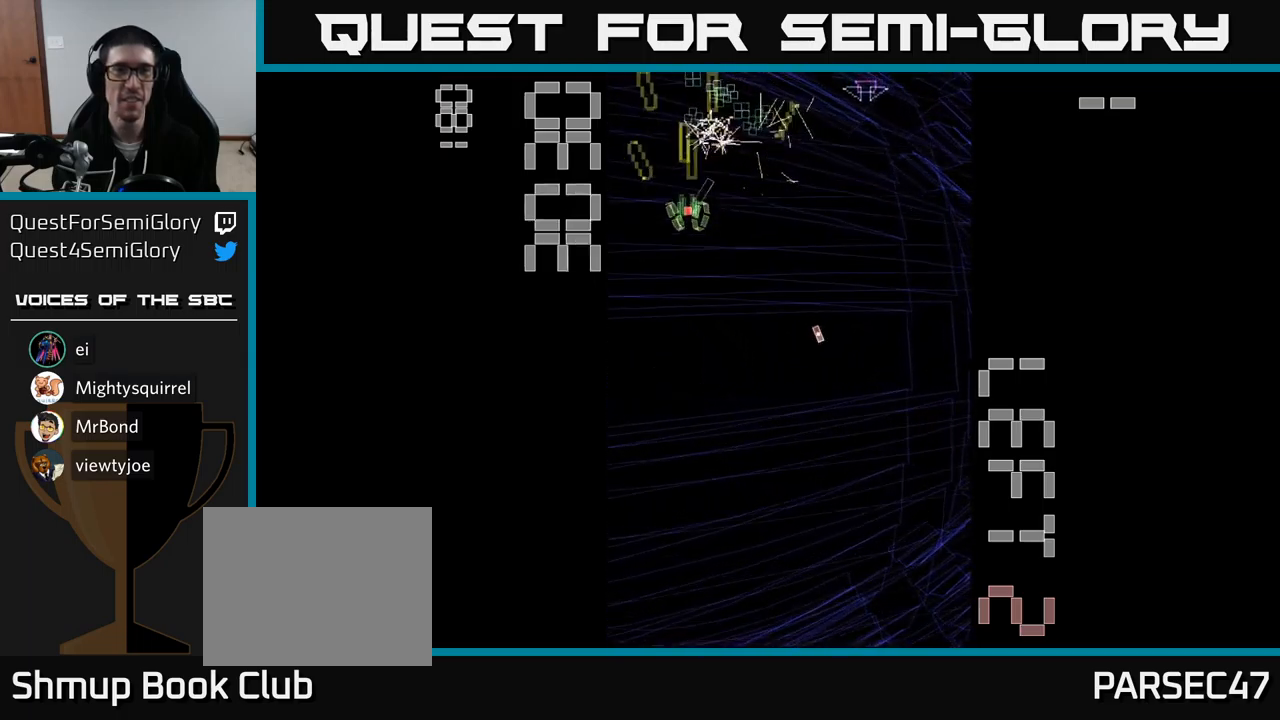
{"buttons": ["A", "DPAD_DOWN", "DPAD_RIGHT"]}
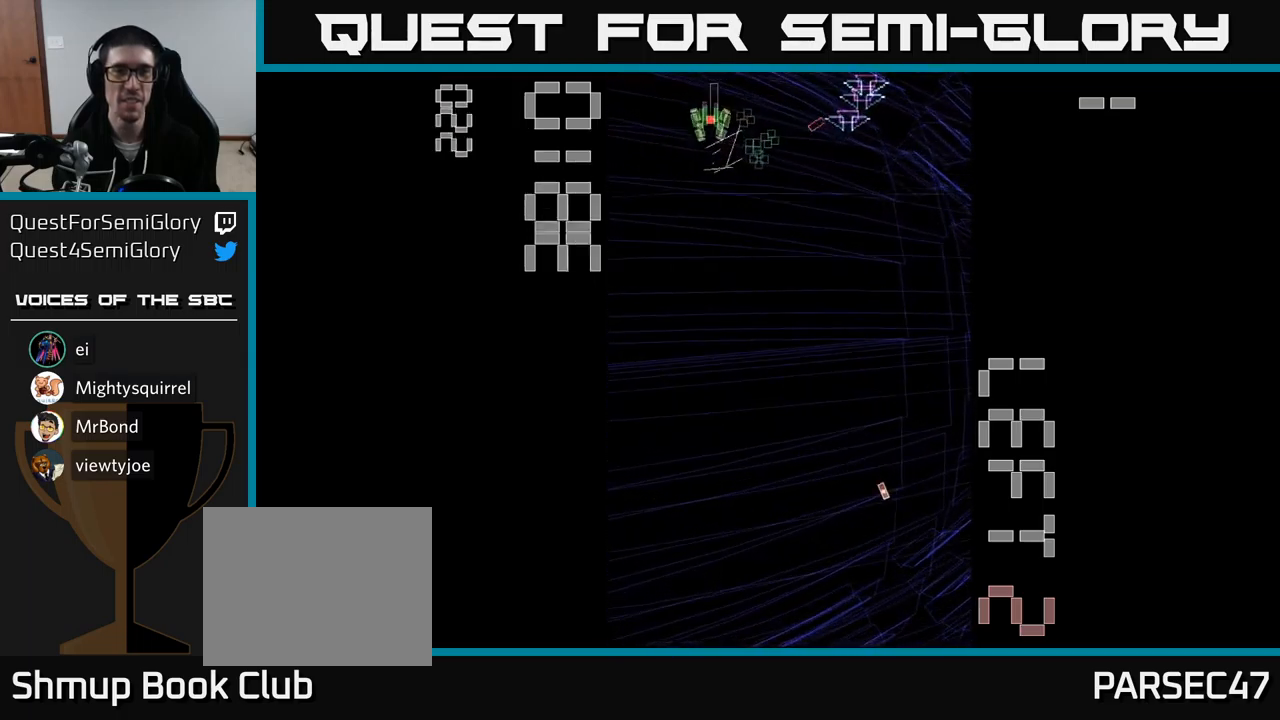
{"buttons": ["A", "DPAD_DOWN"], "events": [[334, "DPAD_RIGHT", "up"], [350, "DPAD_DOWN", "up"], [417, "DPAD_DOWN", "down"], [434, "DPAD_LEFT", "down"], [484, "DPAD_LEFT", "up"]]}
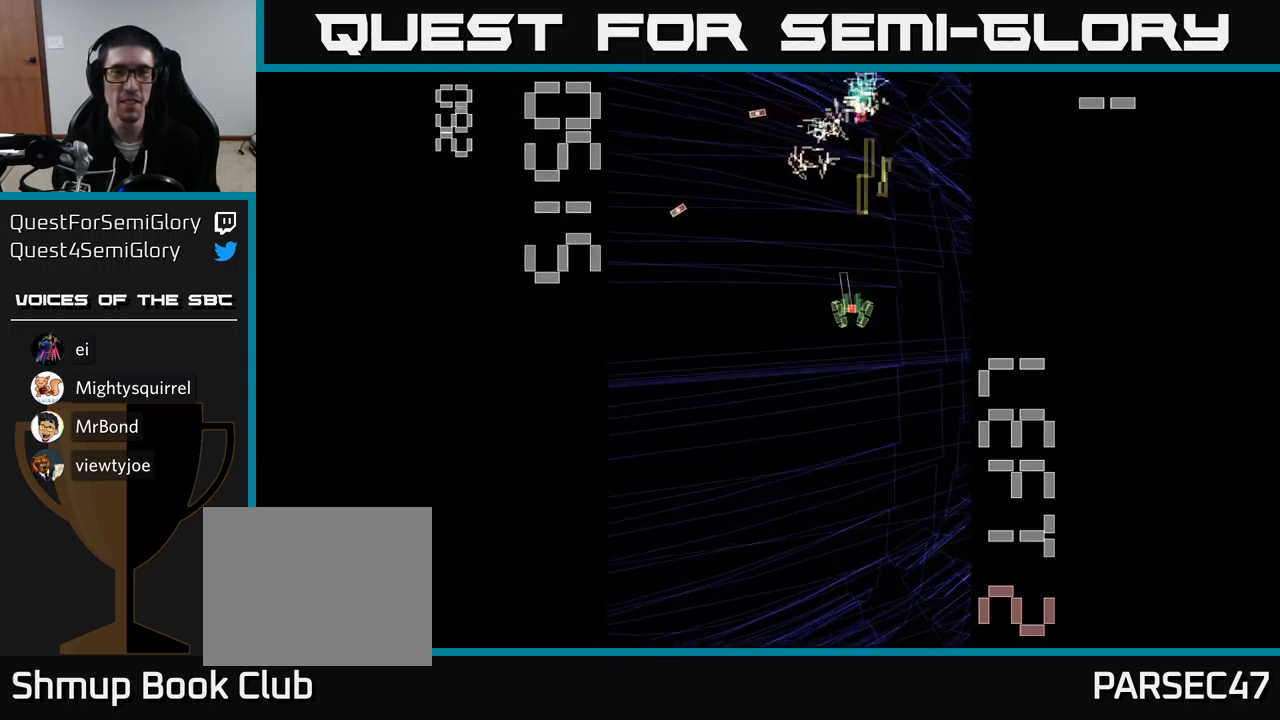
{"buttons": ["A", "DPAD_RIGHT"], "events": [[234, "DPAD_DOWN", "up"], [284, "DPAD_UP", "down"], [400, "DPAD_RIGHT", "down"], [400, "DPAD_UP", "up"]]}
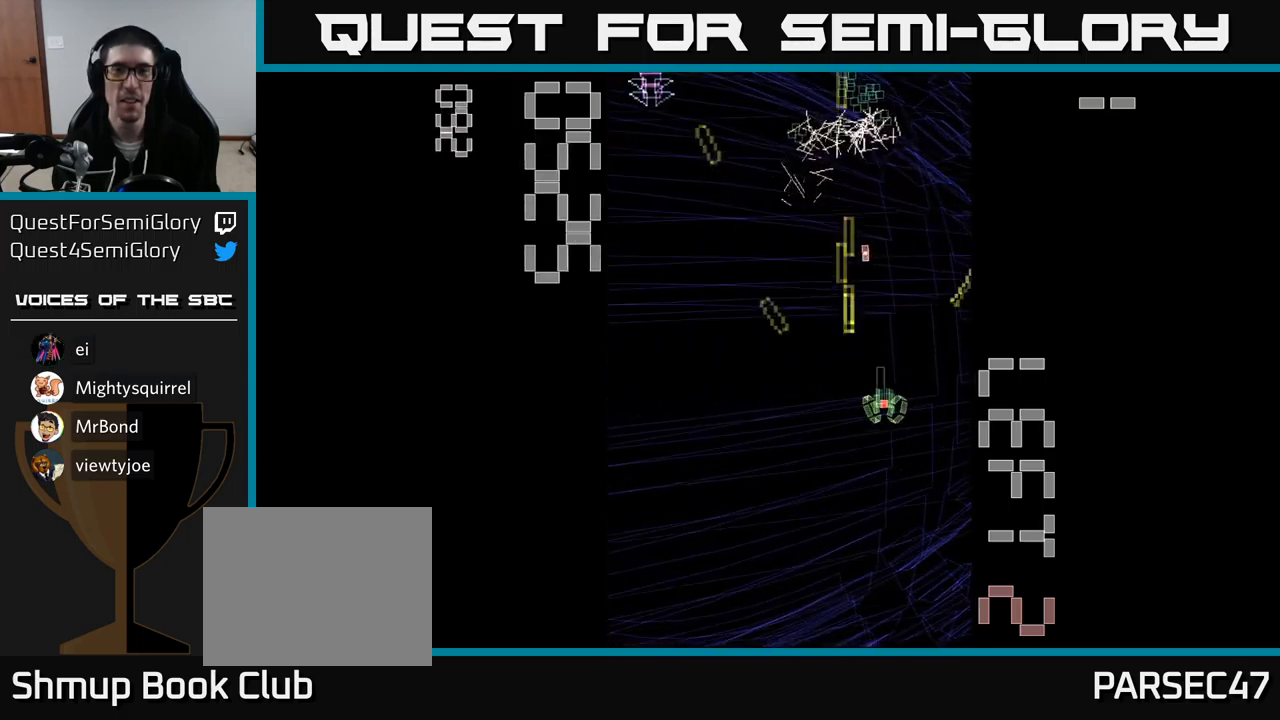
{"buttons": ["A", "DPAD_UP"], "events": [[67, "DPAD_RIGHT", "up"], [67, "DPAD_UP", "down"], [167, "DPAD_LEFT", "down"], [450, "DPAD_LEFT", "up"]]}
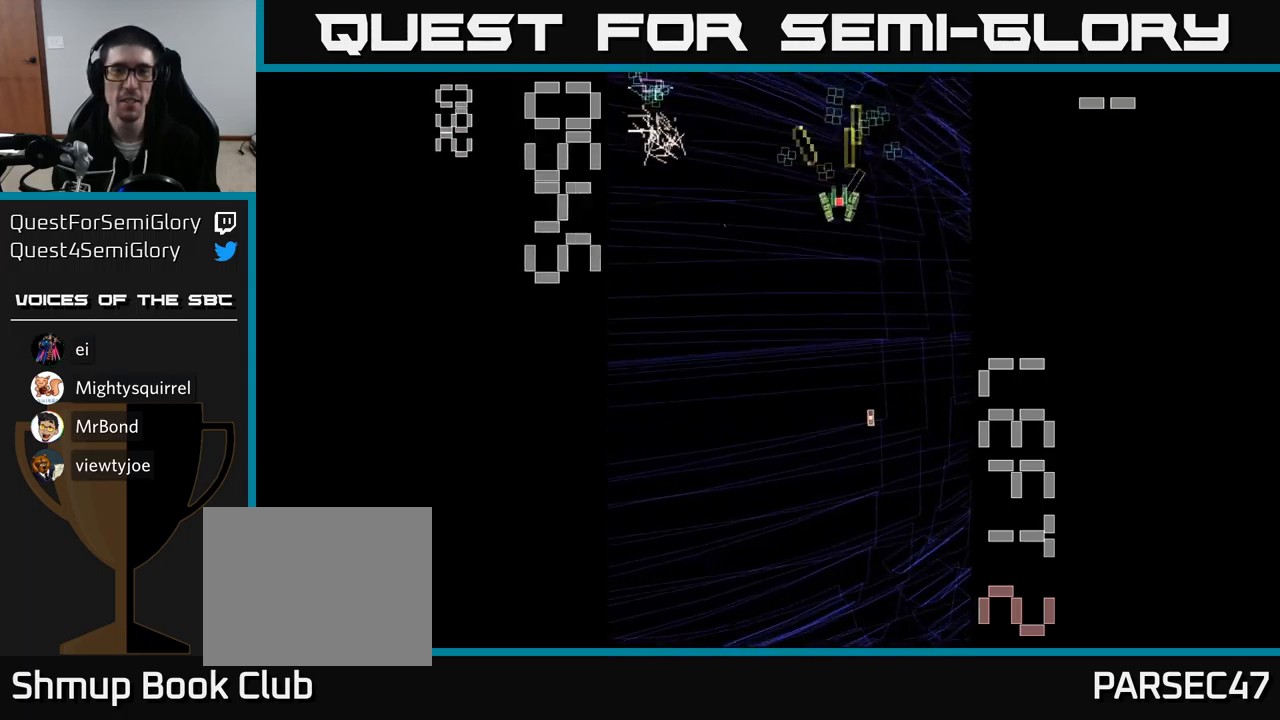
{"buttons": ["A", "DPAD_DOWN"], "events": [[17, "DPAD_RIGHT", "down"], [67, "DPAD_UP", "up"], [117, "DPAD_RIGHT", "up"], [184, "DPAD_LEFT", "down"], [334, "DPAD_UP", "down"], [384, "DPAD_UP", "up"], [450, "DPAD_DOWN", "down"], [467, "DPAD_LEFT", "up"]]}
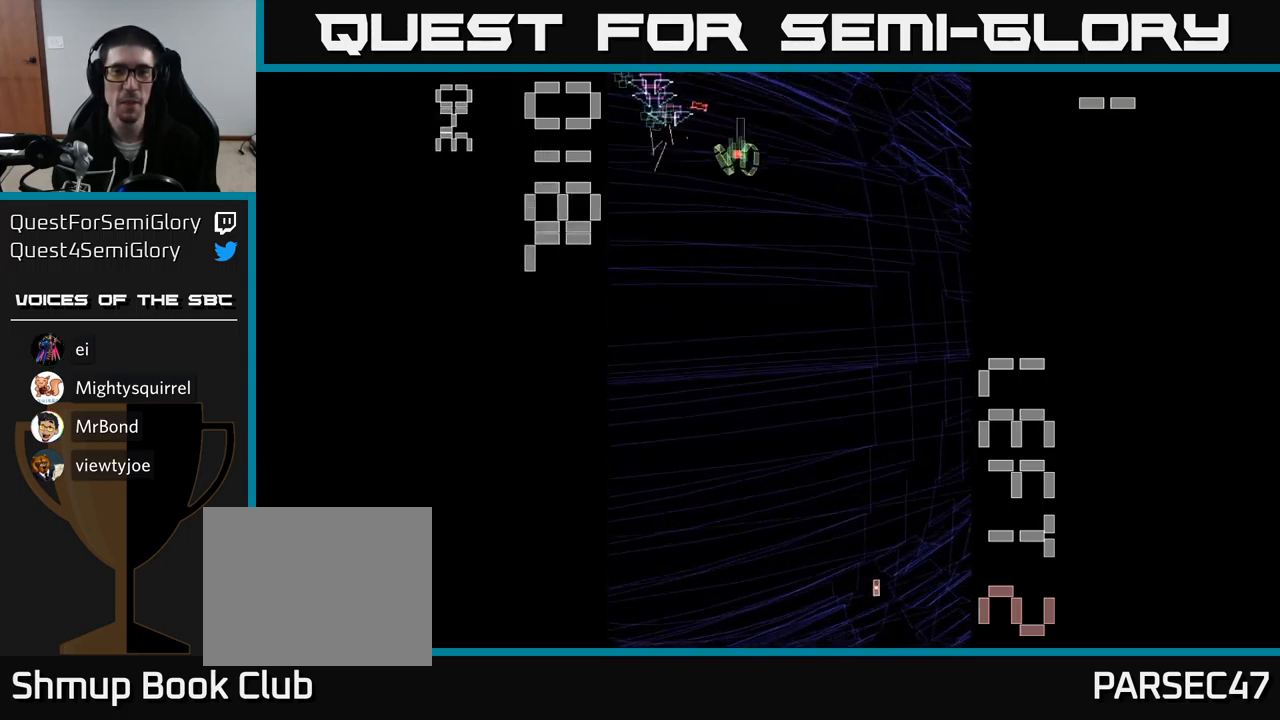
{"buttons": ["A"], "events": [[134, "DPAD_LEFT", "down"], [184, "DPAD_DOWN", "up"], [267, "DPAD_LEFT", "up"], [300, "DPAD_DOWN", "down"], [417, "DPAD_DOWN", "up"]]}
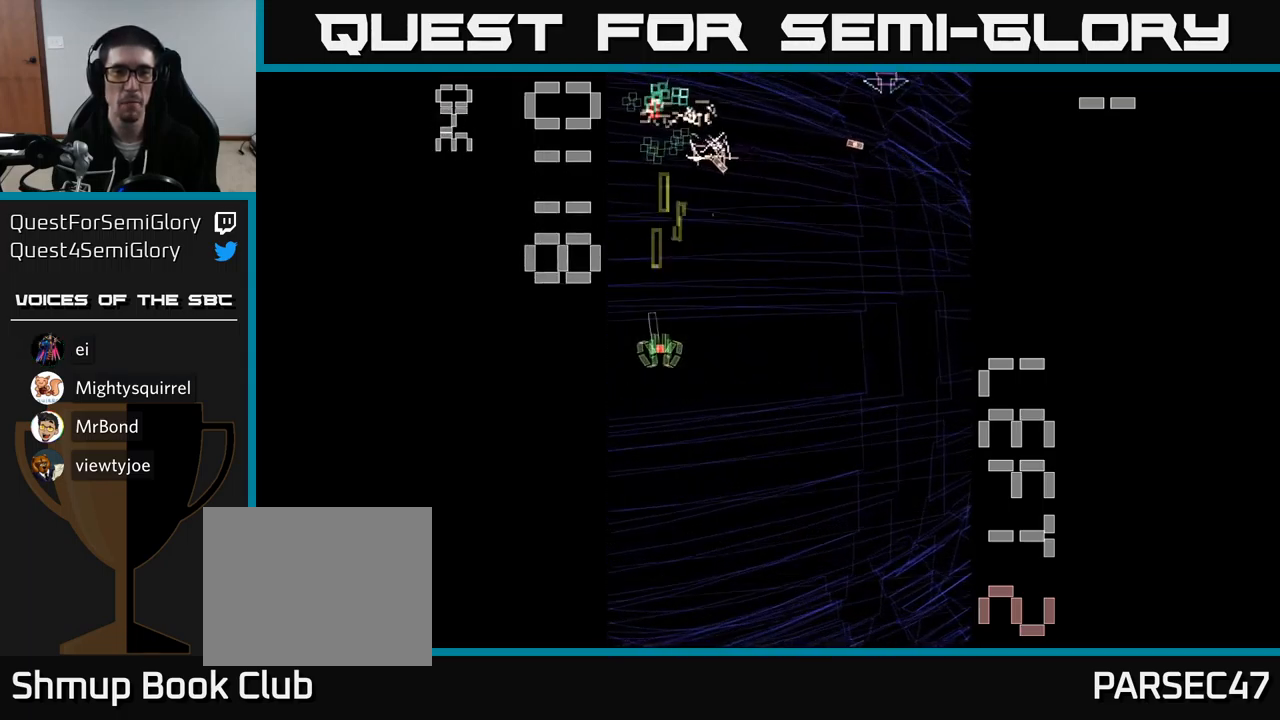
{"buttons": ["A", "DPAD_UP"], "events": [[284, "DPAD_UP", "down"]]}
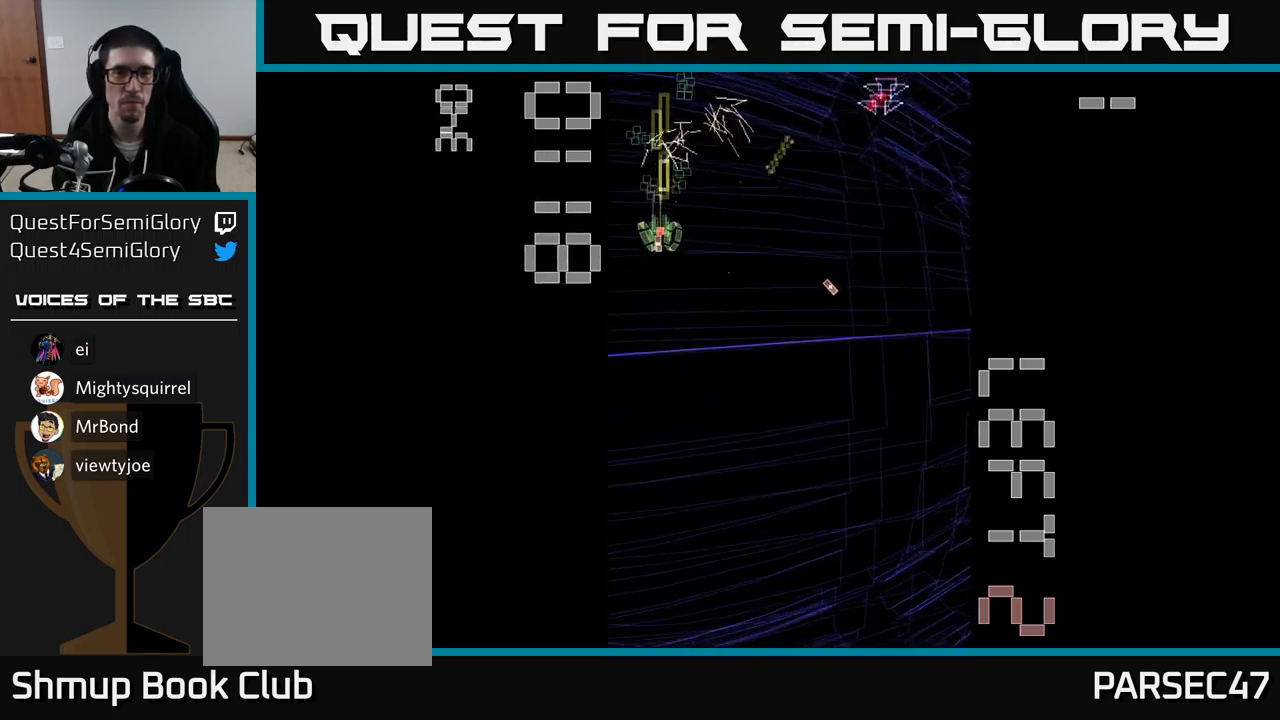
{"buttons": ["A", "DPAD_DOWN", "DPAD_RIGHT"], "events": [[150, "DPAD_UP", "up"], [184, "DPAD_RIGHT", "down"], [300, "DPAD_DOWN", "down"], [300, "DPAD_RIGHT", "up"], [500, "DPAD_RIGHT", "down"]]}
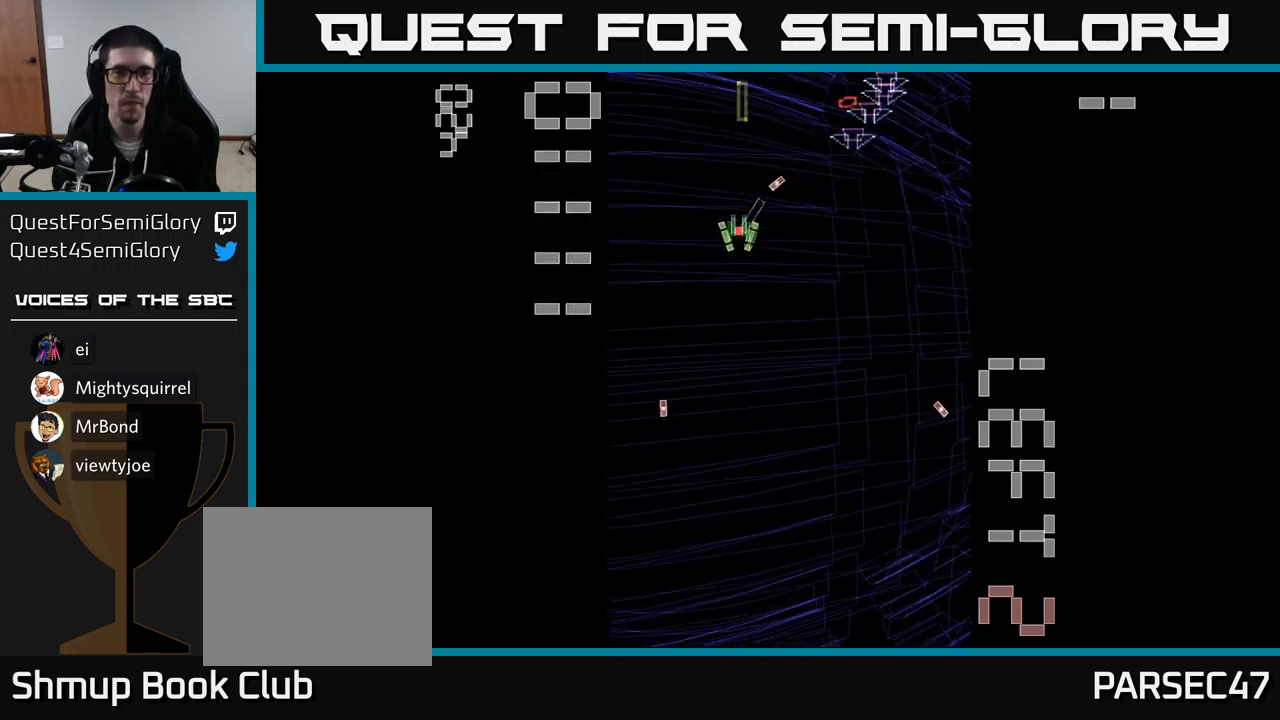
{"buttons": ["A"], "events": [[67, "DPAD_DOWN", "up"], [217, "DPAD_RIGHT", "up"]]}
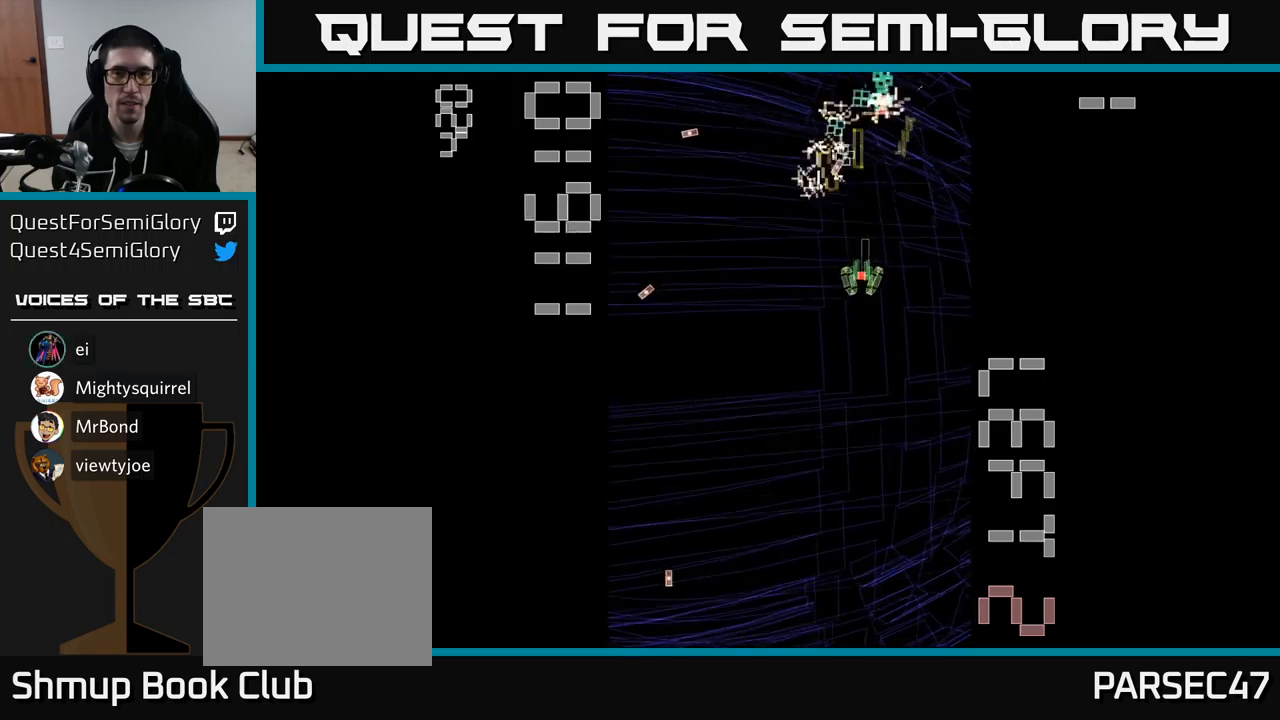
{"buttons": ["A", "DPAD_UP", "DPAD_LEFT"], "events": [[50, "DPAD_DOWN", "down"], [266, "DPAD_DOWN", "up"], [300, "DPAD_RIGHT", "down"], [366, "DPAD_RIGHT", "up"], [366, "DPAD_UP", "down"], [450, "DPAD_LEFT", "down"]]}
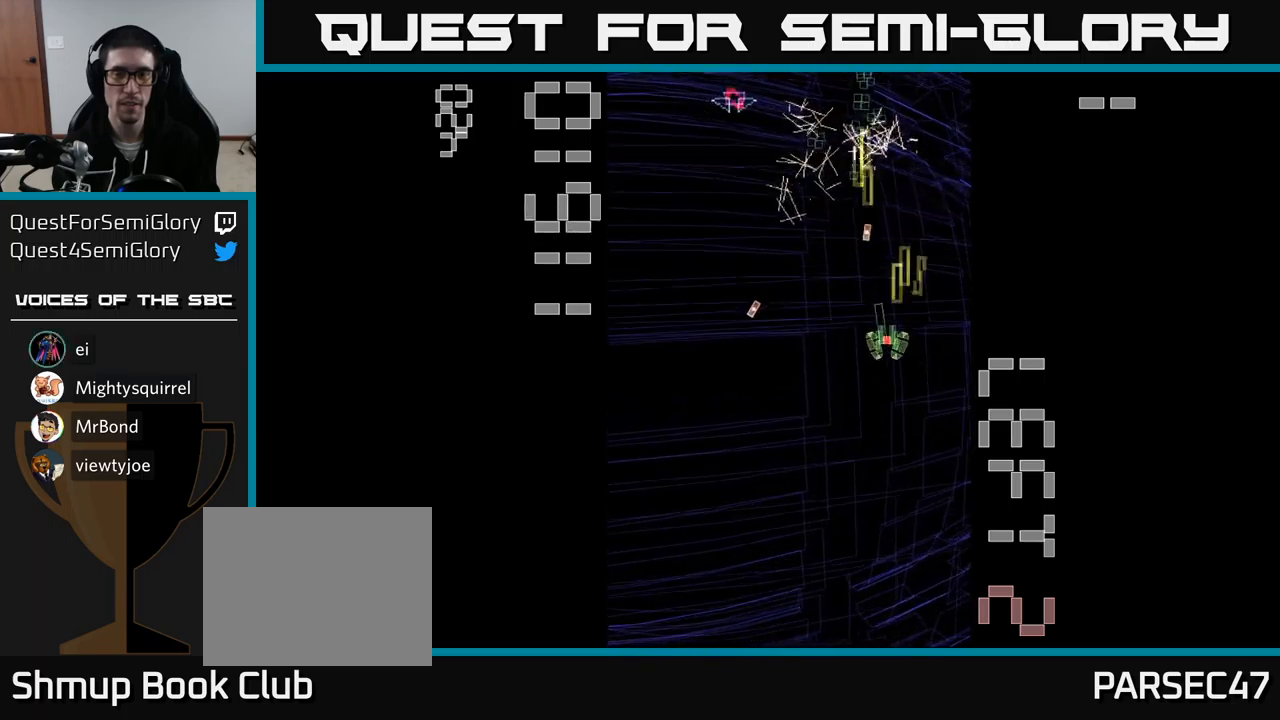
{"buttons": ["A", "DPAD_RIGHT"], "events": [[50, "DPAD_UP", "up"], [333, "DPAD_LEFT", "up"], [366, "DPAD_RIGHT", "down"]]}
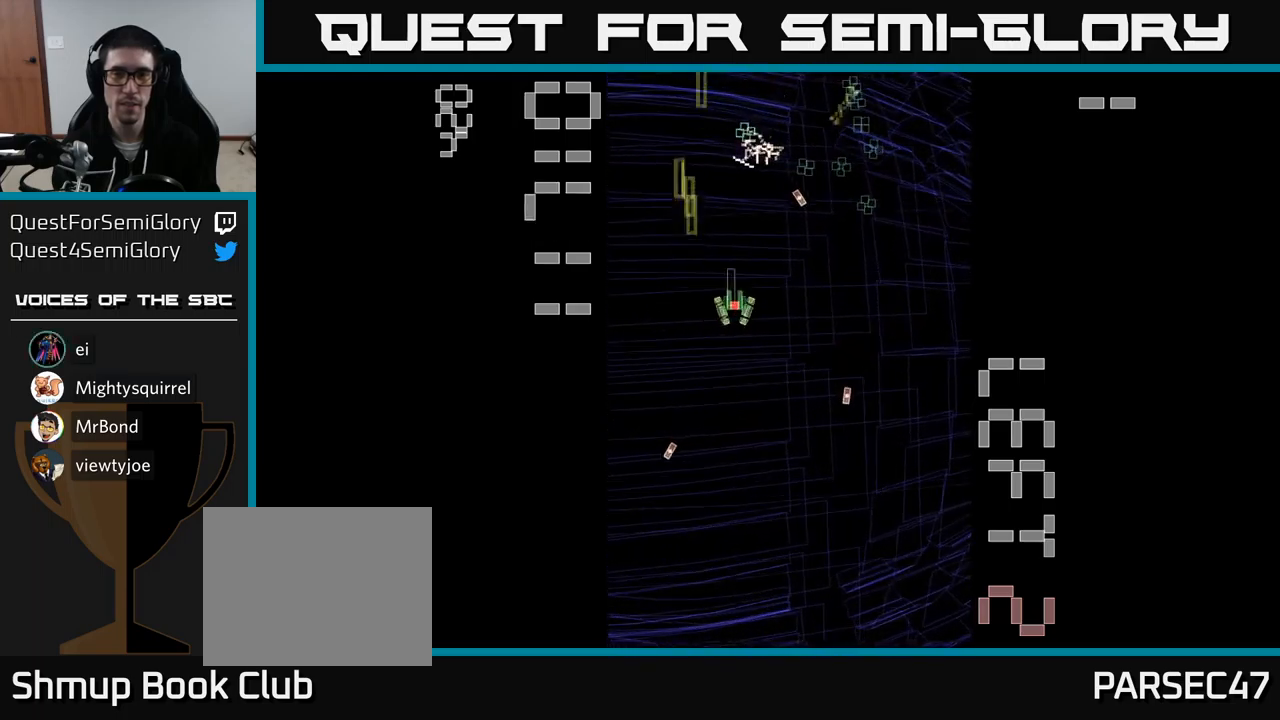
{"buttons": ["A", "DPAD_UP", "DPAD_LEFT"], "events": [[250, "DPAD_RIGHT", "up"], [250, "DPAD_UP", "down"], [350, "DPAD_LEFT", "down"]]}
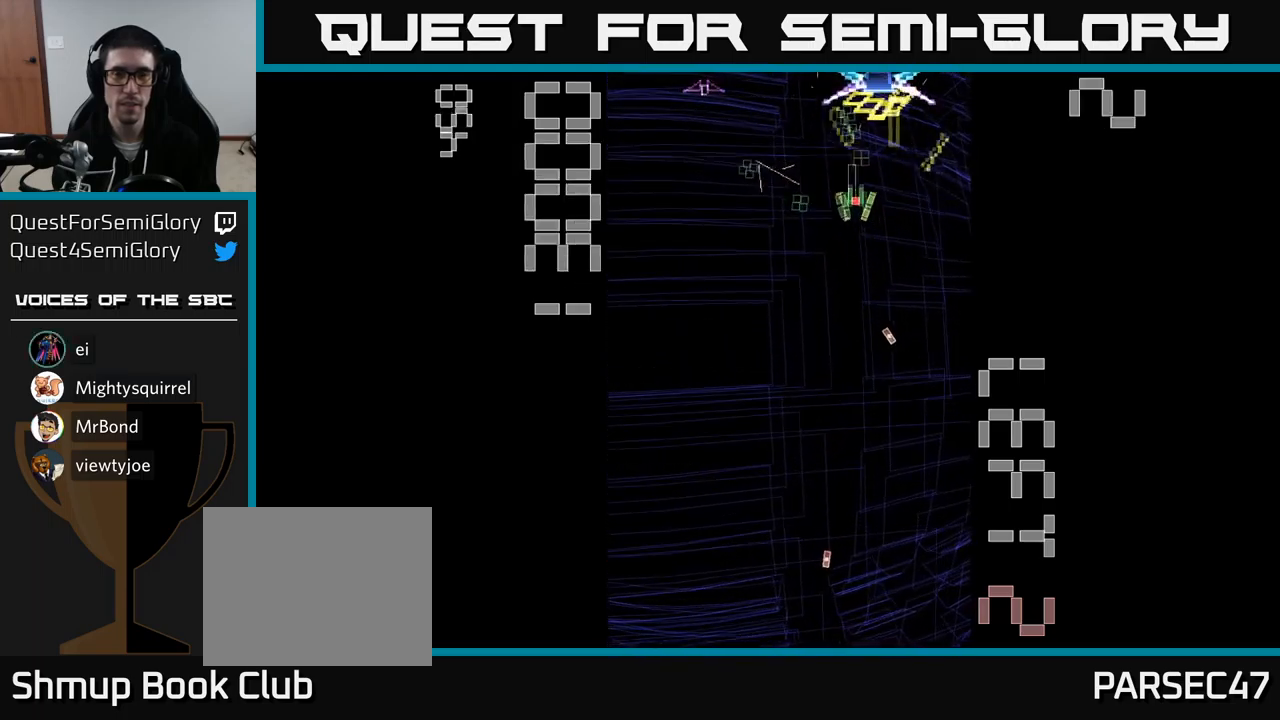
{"buttons": ["A", "X", "DPAD_DOWN", "DPAD_RIGHT"], "events": [[33, "DPAD_UP", "up"], [116, "DPAD_DOWN", "down"], [133, "DPAD_LEFT", "up"], [183, "DPAD_RIGHT", "down"], [266, "DPAD_RIGHT", "up"], [333, "X", "down"], [433, "DPAD_RIGHT", "down"]]}
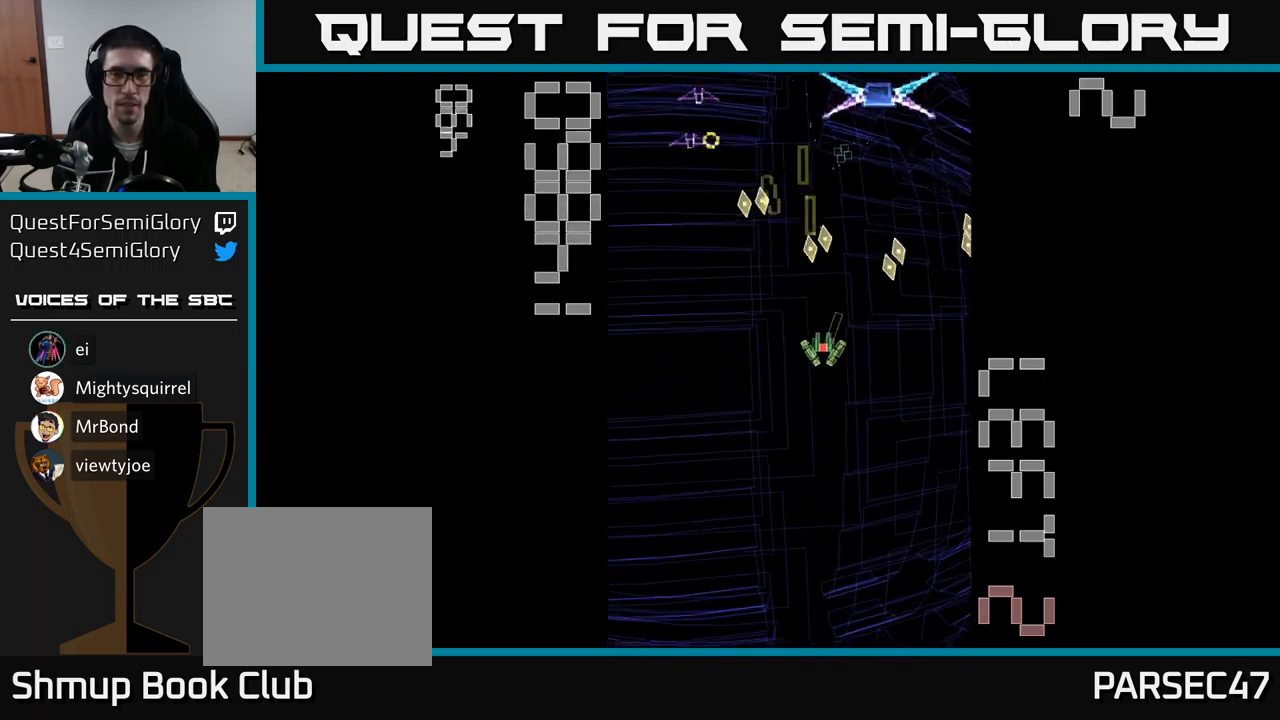
{"buttons": ["A", "X", "DPAD_RIGHT"], "events": [[50, "DPAD_RIGHT", "up"], [216, "DPAD_DOWN", "up"], [283, "DPAD_LEFT", "down"], [300, "DPAD_UP", "down"], [333, "DPAD_LEFT", "up"], [416, "DPAD_RIGHT", "down"], [466, "DPAD_UP", "up"]]}
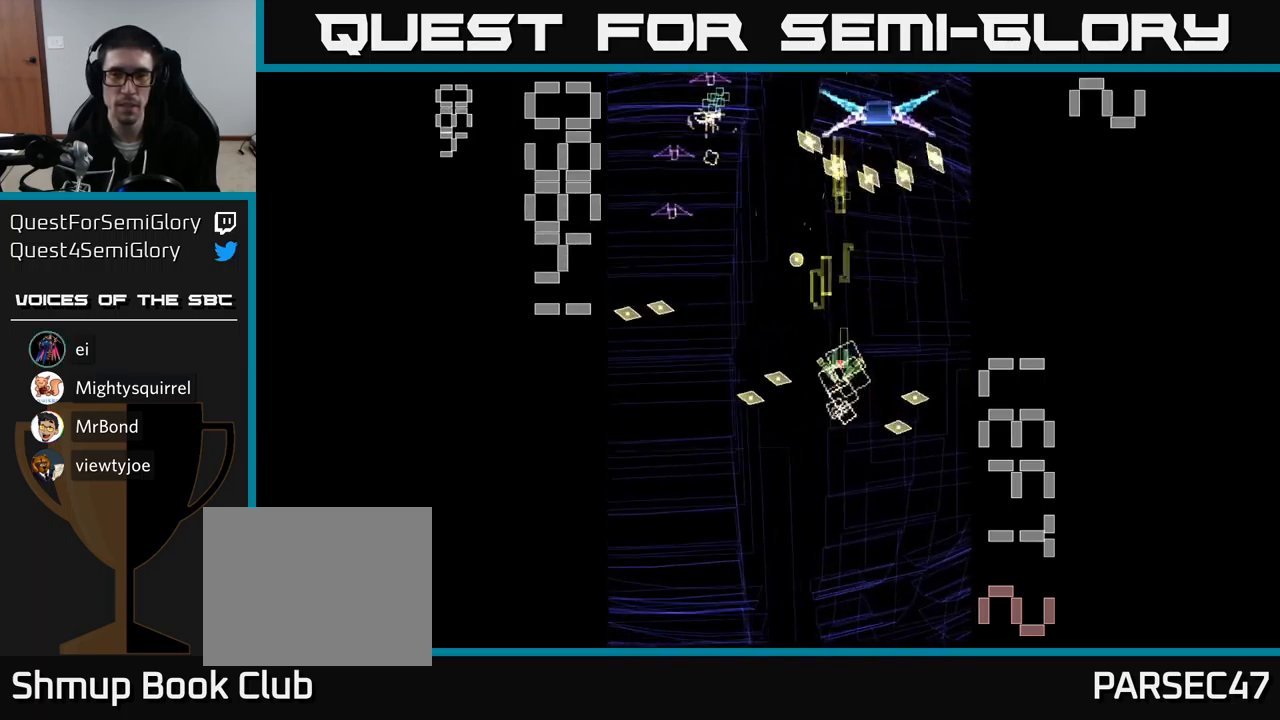
{"buttons": ["A", "DPAD_LEFT"], "events": [[116, "DPAD_DOWN", "down"], [116, "DPAD_RIGHT", "up"], [166, "X", "up"], [183, "DPAD_LEFT", "down"], [250, "DPAD_DOWN", "up"]]}
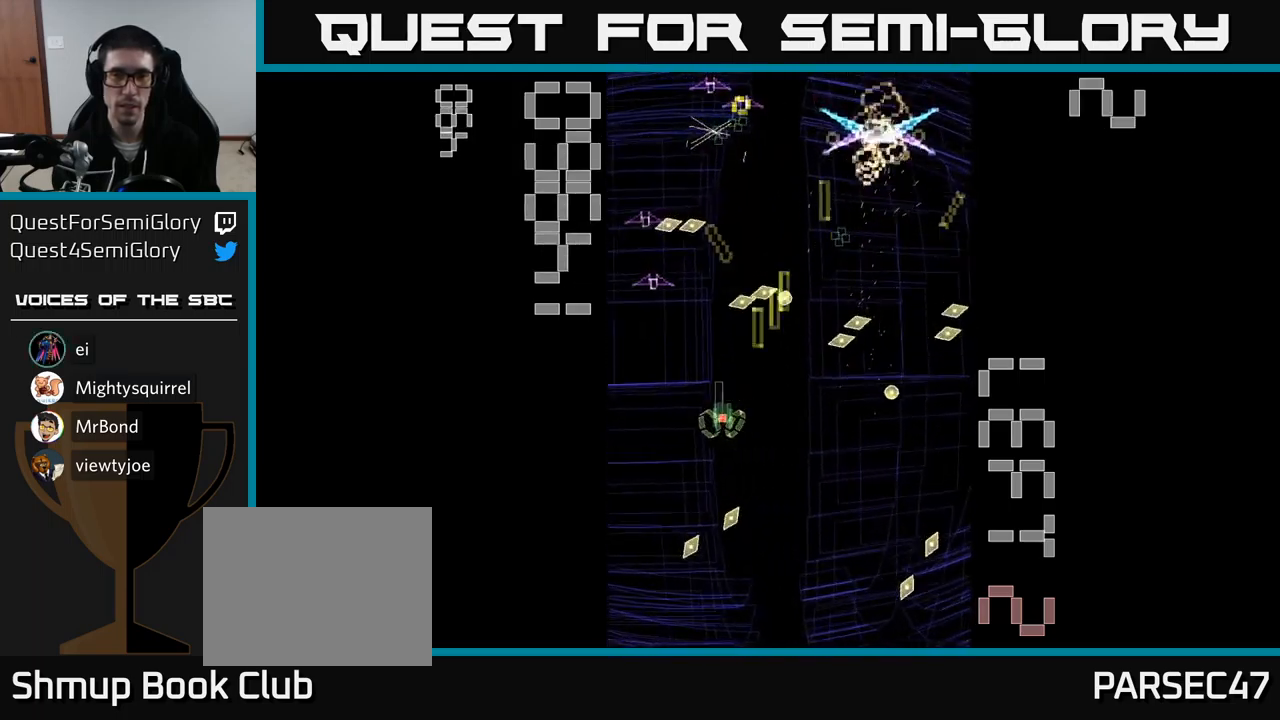
{"buttons": ["A", "DPAD_UP"], "events": [[100, "DPAD_DOWN", "down"], [116, "DPAD_LEFT", "up"], [283, "DPAD_RIGHT", "down"], [333, "DPAD_DOWN", "up"], [433, "DPAD_UP", "down"], [450, "DPAD_RIGHT", "up"]]}
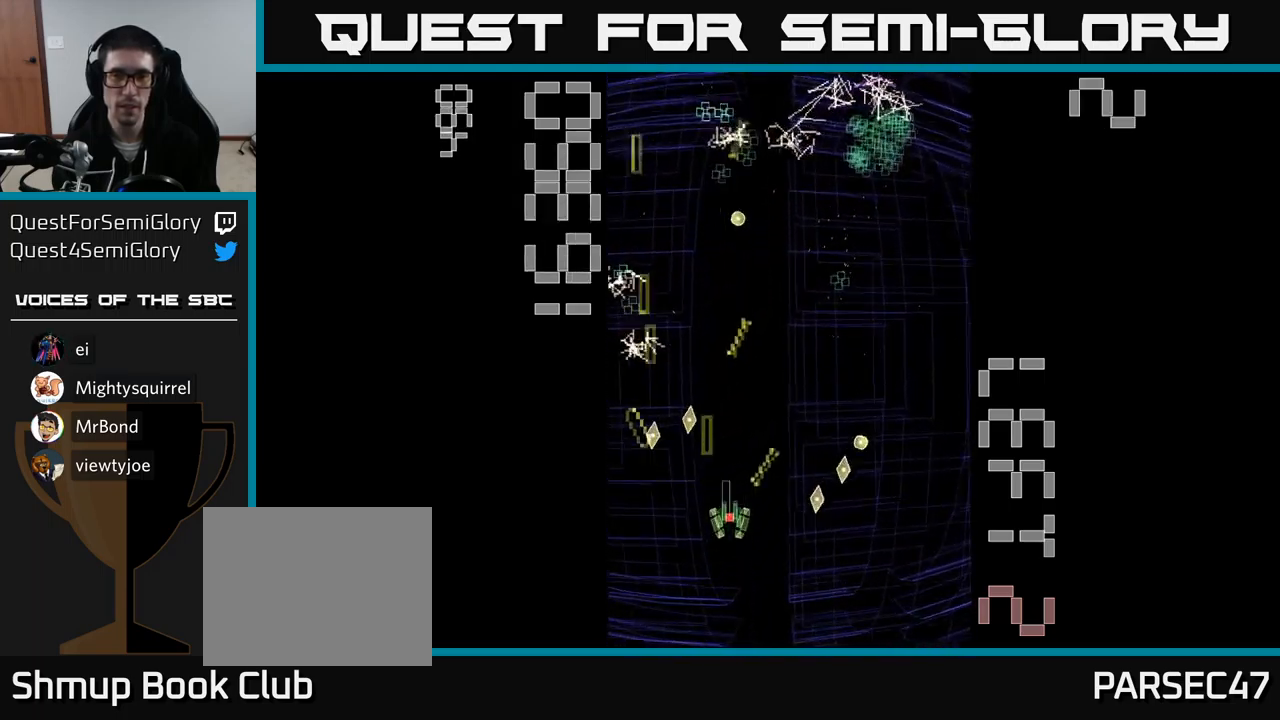
{"buttons": ["A", "DPAD_UP"], "events": [[150, "DPAD_UP", "up"], [166, "DPAD_RIGHT", "down"], [283, "DPAD_UP", "down"], [333, "DPAD_RIGHT", "up"]]}
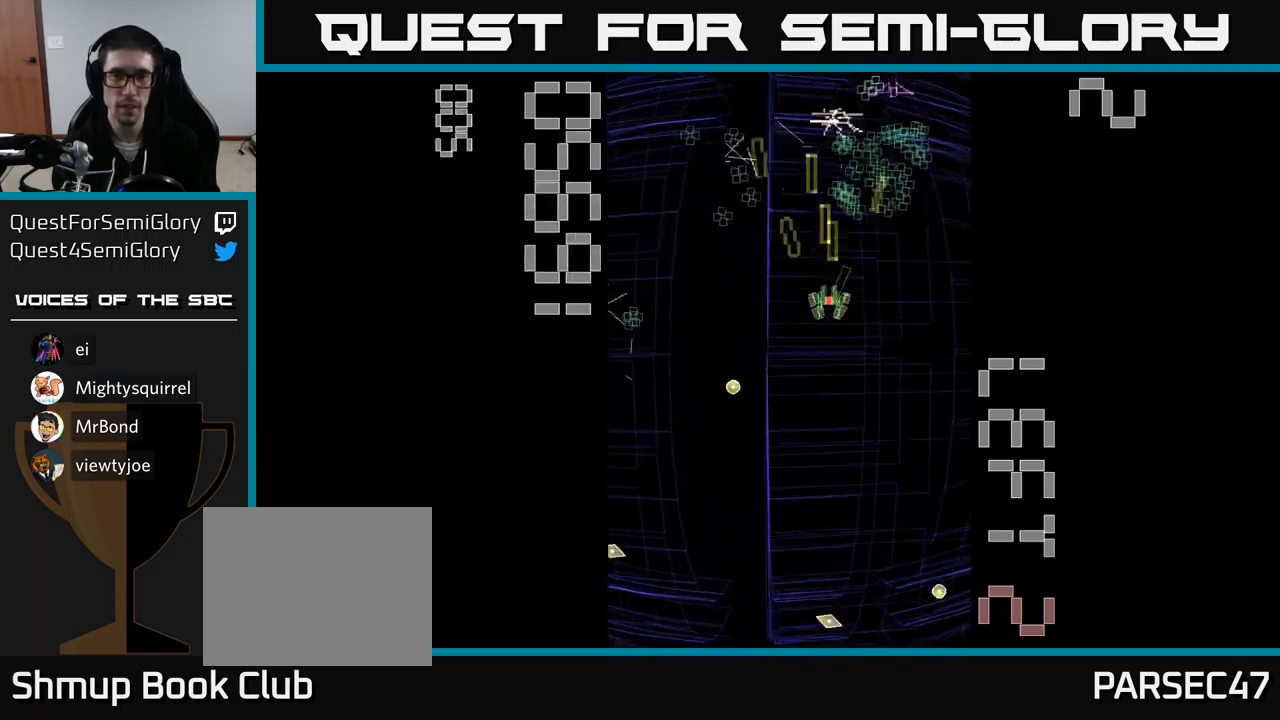
{"buttons": ["A", "DPAD_DOWN"], "events": [[66, "DPAD_UP", "up"], [83, "DPAD_RIGHT", "down"], [150, "DPAD_UP", "down"], [183, "DPAD_RIGHT", "up"], [350, "DPAD_UP", "up"], [366, "DPAD_DOWN", "down"]]}
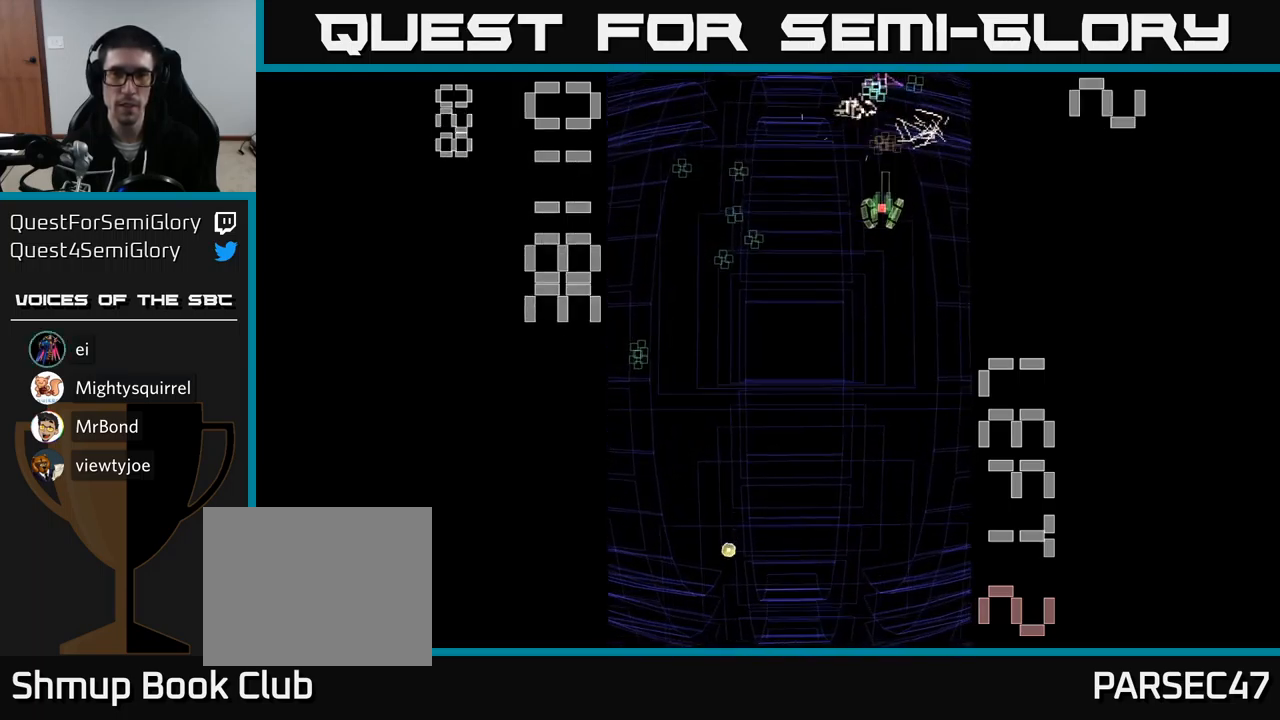
{"buttons": ["A", "DPAD_DOWN"], "events": [[33, "DPAD_LEFT", "down"], [83, "DPAD_DOWN", "up"], [216, "DPAD_UP", "down"], [366, "DPAD_UP", "up"], [400, "DPAD_DOWN", "down"], [467, "DPAD_LEFT", "up"]]}
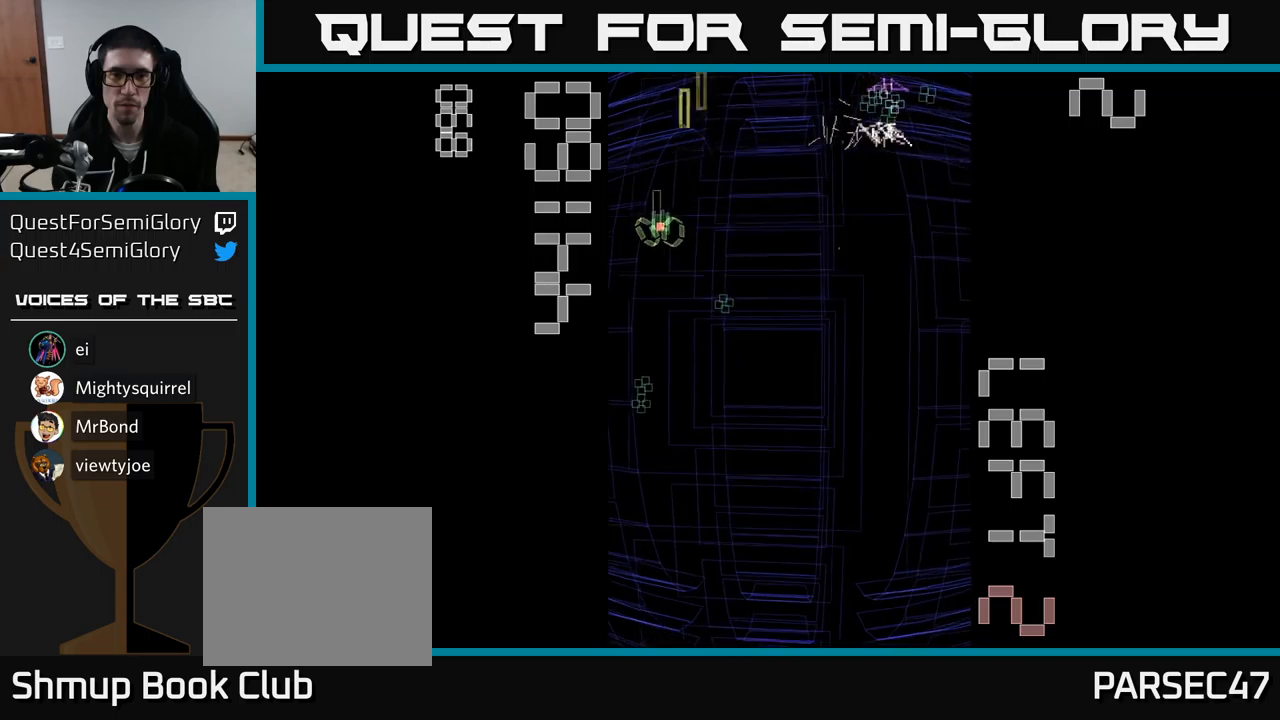
{"buttons": ["A", "DPAD_UP", "DPAD_RIGHT"], "events": [[67, "DPAD_RIGHT", "down"], [150, "DPAD_RIGHT", "up"], [217, "DPAD_LEFT", "down"], [317, "DPAD_LEFT", "up"], [383, "DPAD_DOWN", "up"], [383, "DPAD_RIGHT", "down"], [450, "DPAD_UP", "down"]]}
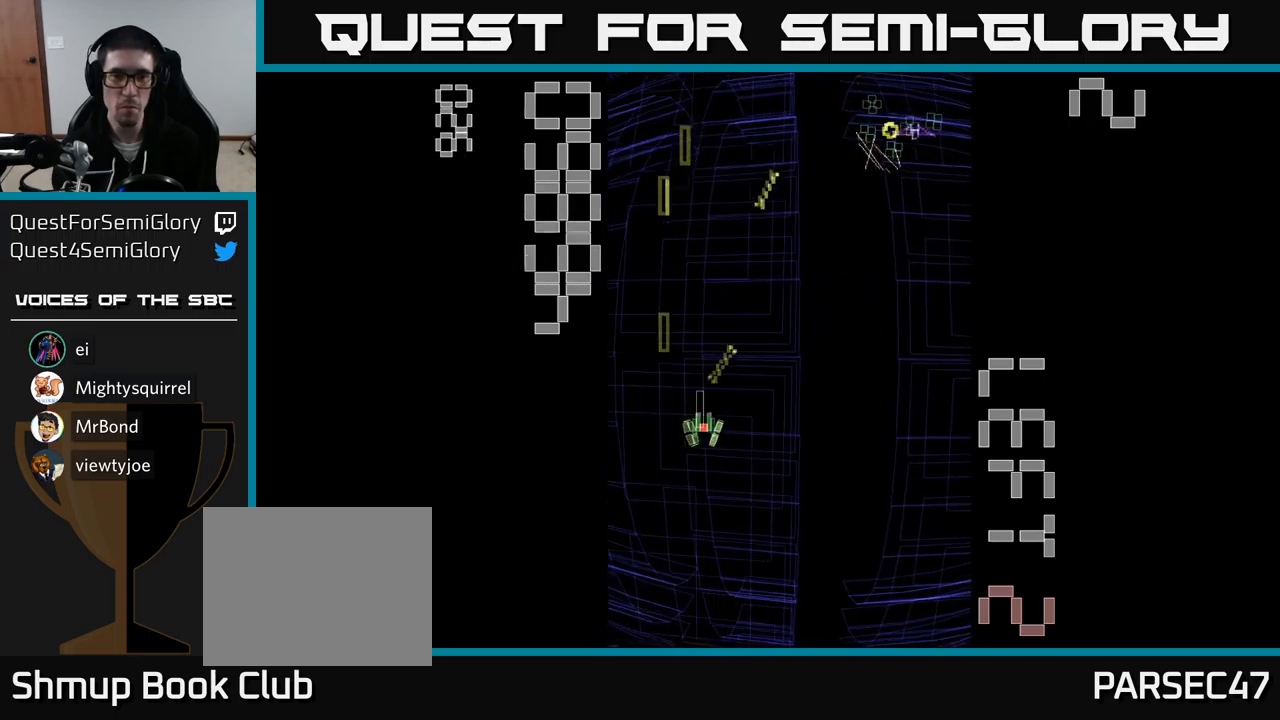
{"buttons": ["A", "DPAD_UP"], "events": [[100, "DPAD_UP", "up"], [467, "DPAD_UP", "down"], [483, "DPAD_RIGHT", "up"]]}
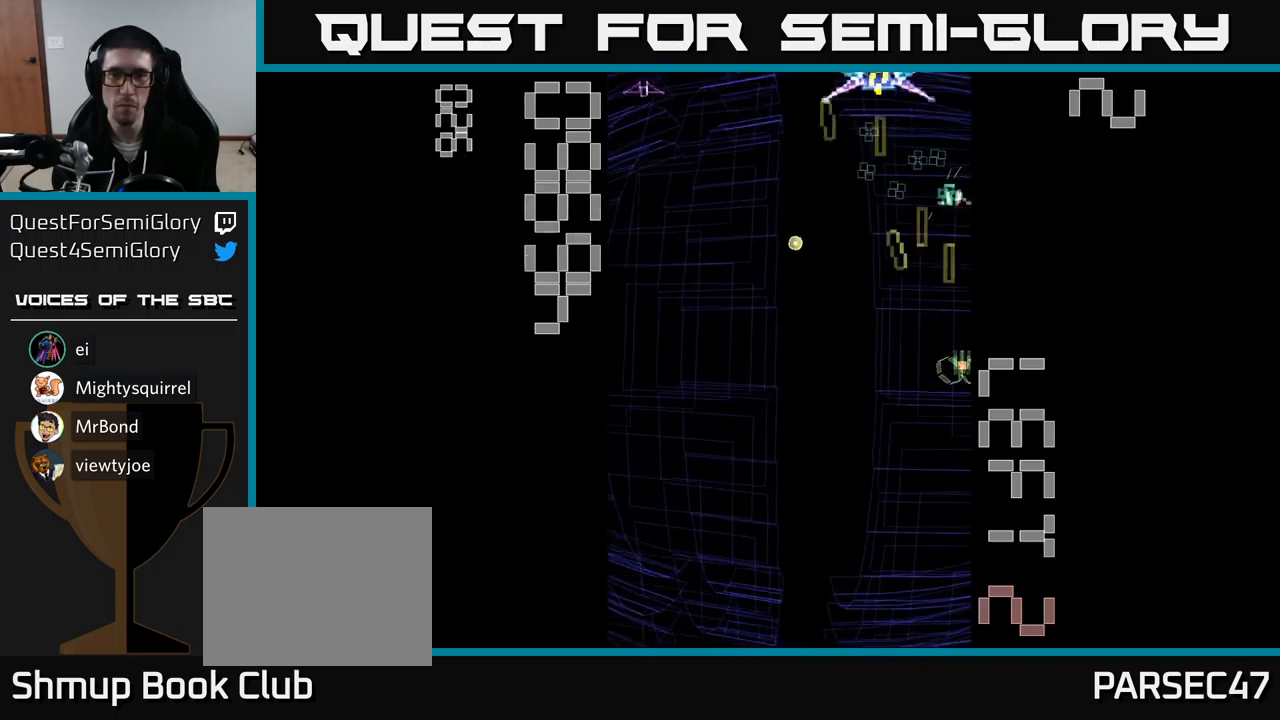
{"buttons": ["A", "DPAD_DOWN", "DPAD_LEFT"], "events": [[67, "DPAD_LEFT", "down"], [150, "DPAD_LEFT", "up"], [300, "DPAD_LEFT", "down"], [300, "DPAD_UP", "up"], [350, "DPAD_DOWN", "down"]]}
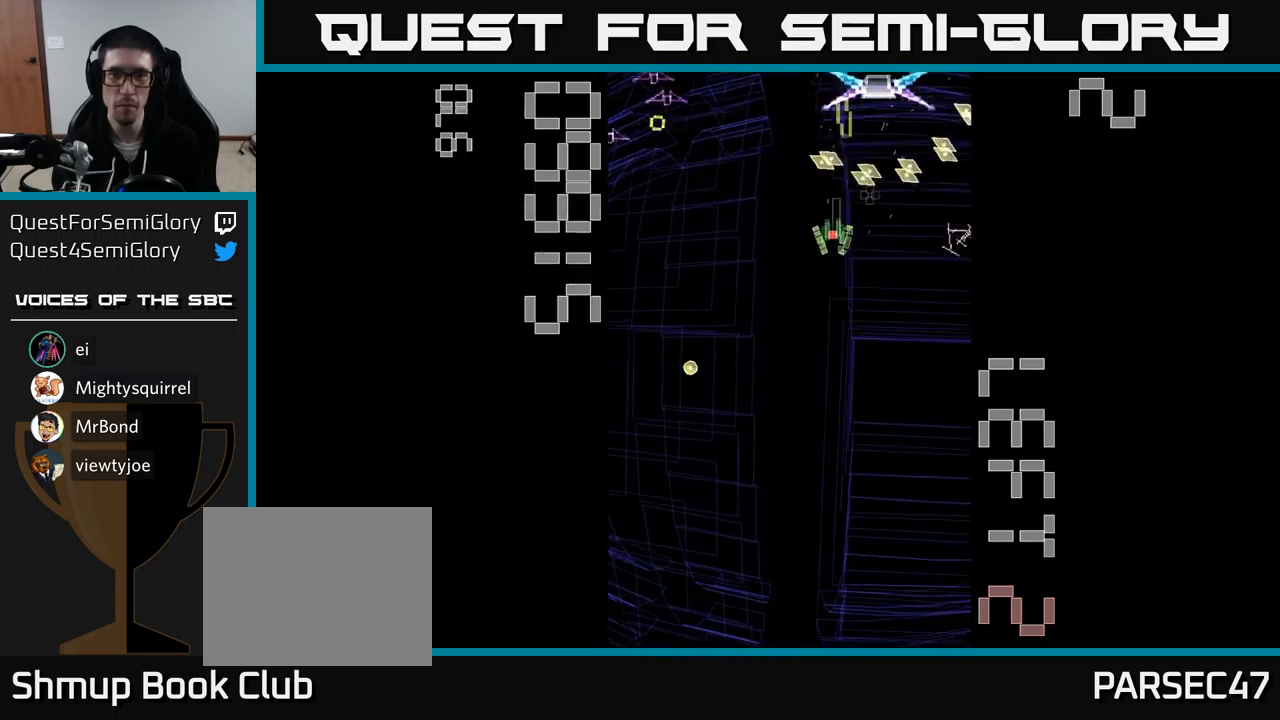
{"buttons": ["A", "X", "DPAD_LEFT"], "events": [[67, "X", "down"], [200, "DPAD_DOWN", "up"]]}
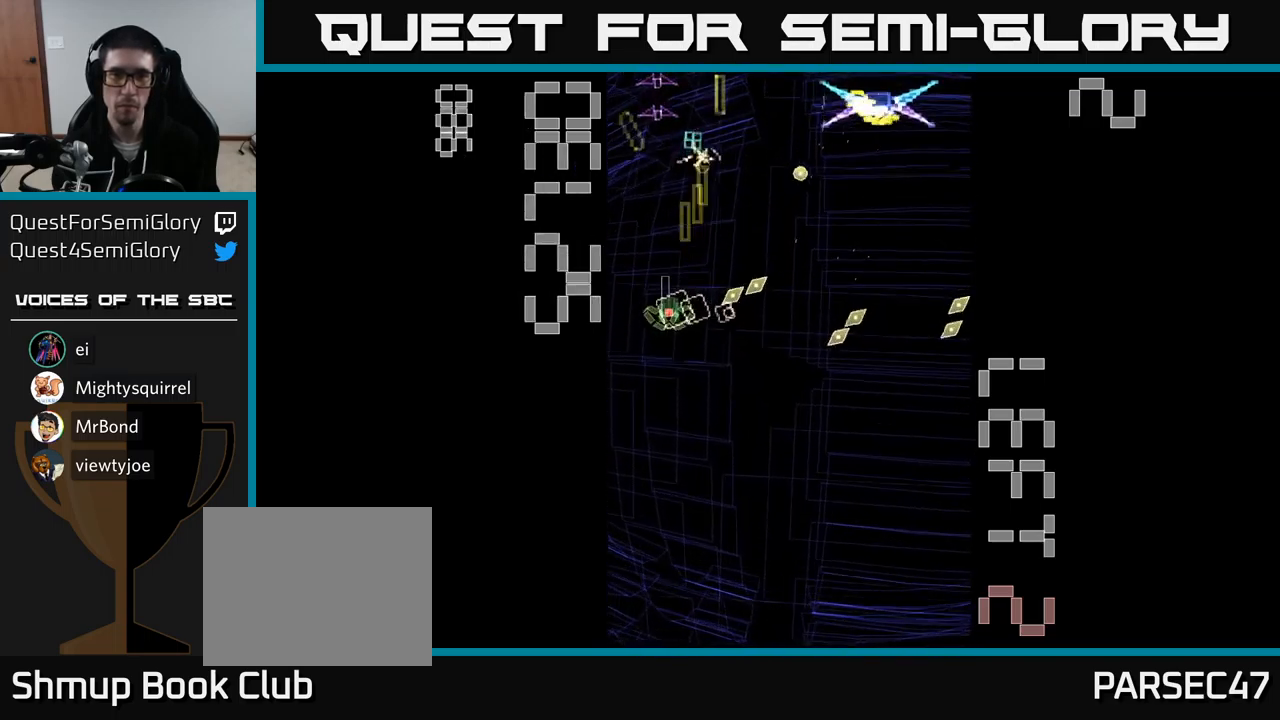
{"buttons": ["A", "X", "DPAD_DOWN", "DPAD_RIGHT"], "events": [[50, "DPAD_UP", "down"], [67, "DPAD_LEFT", "up"], [117, "DPAD_RIGHT", "down"], [133, "DPAD_UP", "up"], [233, "DPAD_DOWN", "down"]]}